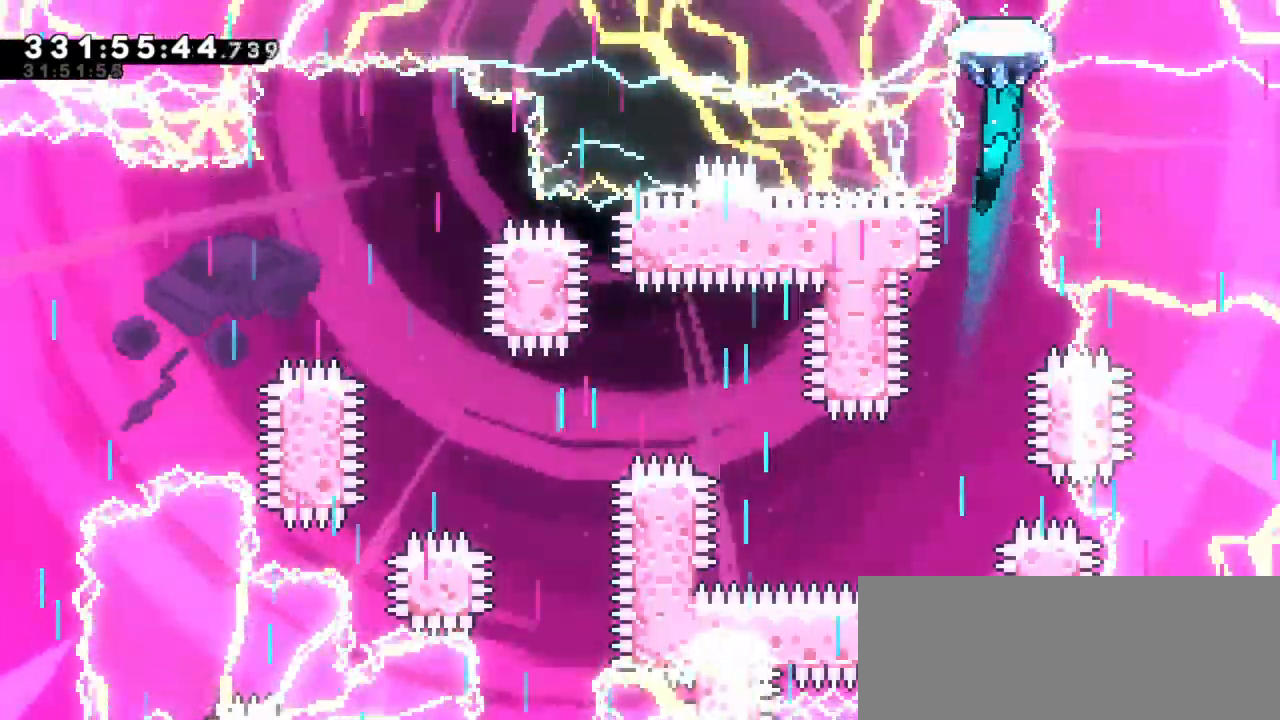
Gameplay with keyboard; each line is a JSON object with the keys held at the frame after it. "events" lists presses ("down") and releases ("up") of "dash", "demo", "down", "grab", "jump", "jump2", "left", "right" and "up" between this image and that frame as [ms after this image, input, new state], when the widget could be followed in between. No other keys are recorded. Mouse input is not recorded. Key names are as the overlay labels them; some are game actions (e.g. jump) rather than physical keys. Not read: other_keys.
{"keys": ["grab"], "events": [[217, "up", "up"]]}
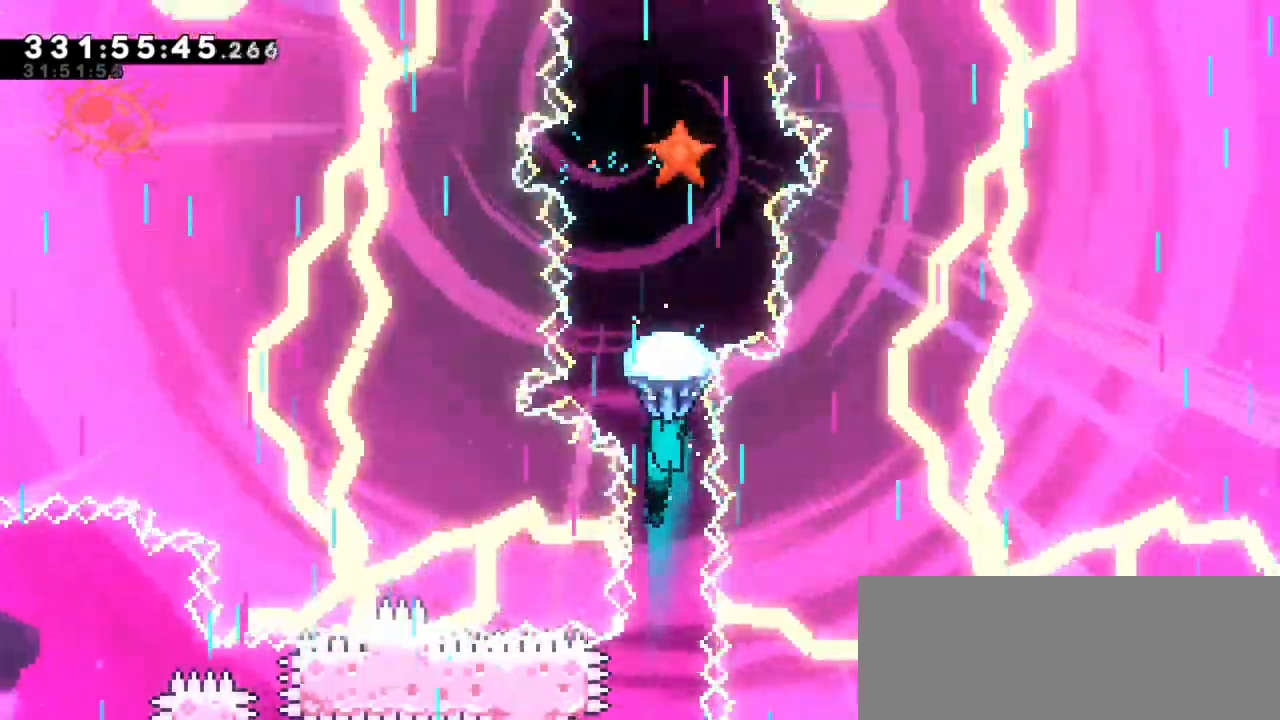
{"keys": ["grab"], "events": []}
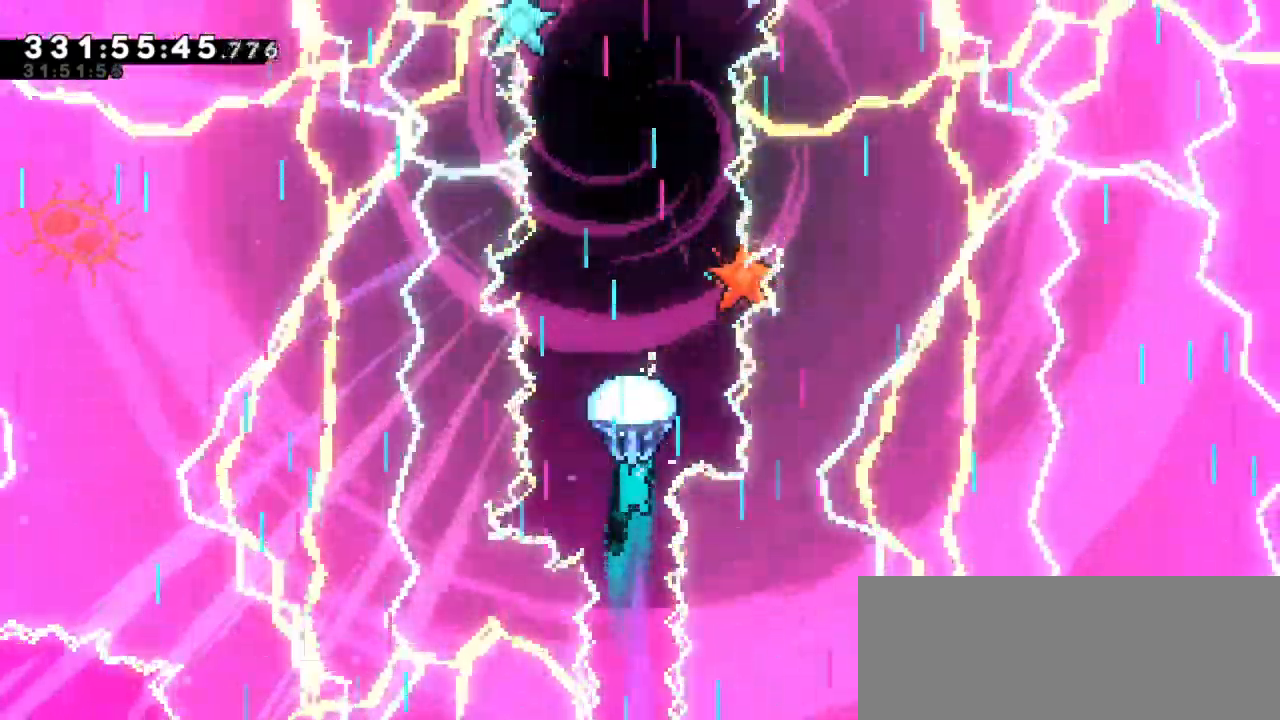
{"keys": ["grab"], "events": []}
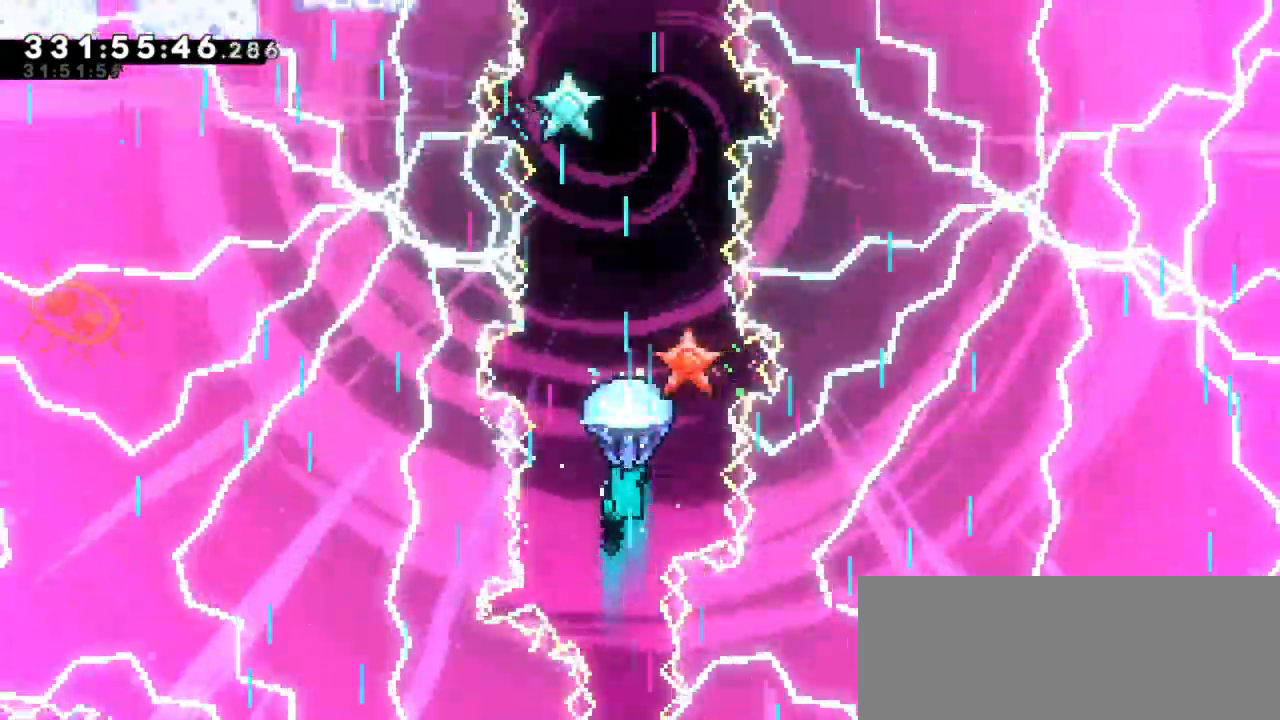
{"keys": ["grab", "up"], "events": [[184, "up", "down"]]}
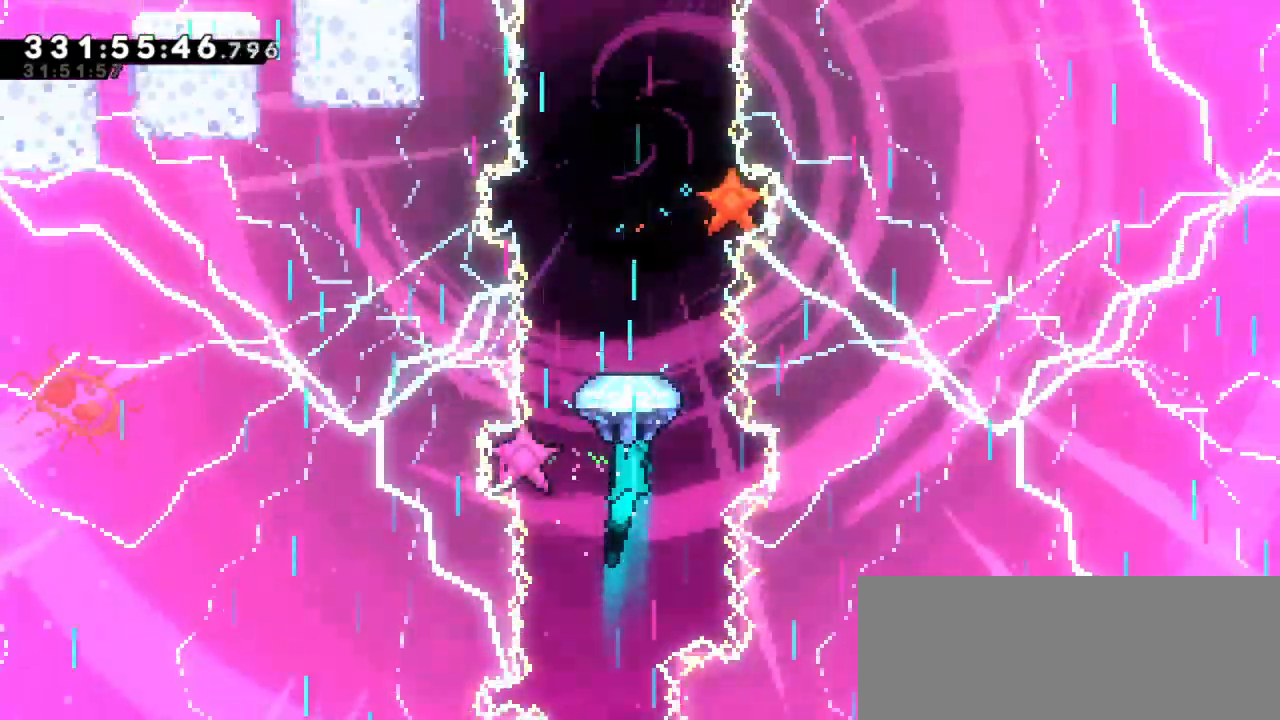
{"keys": ["grab"], "events": [[84, "up", "up"]]}
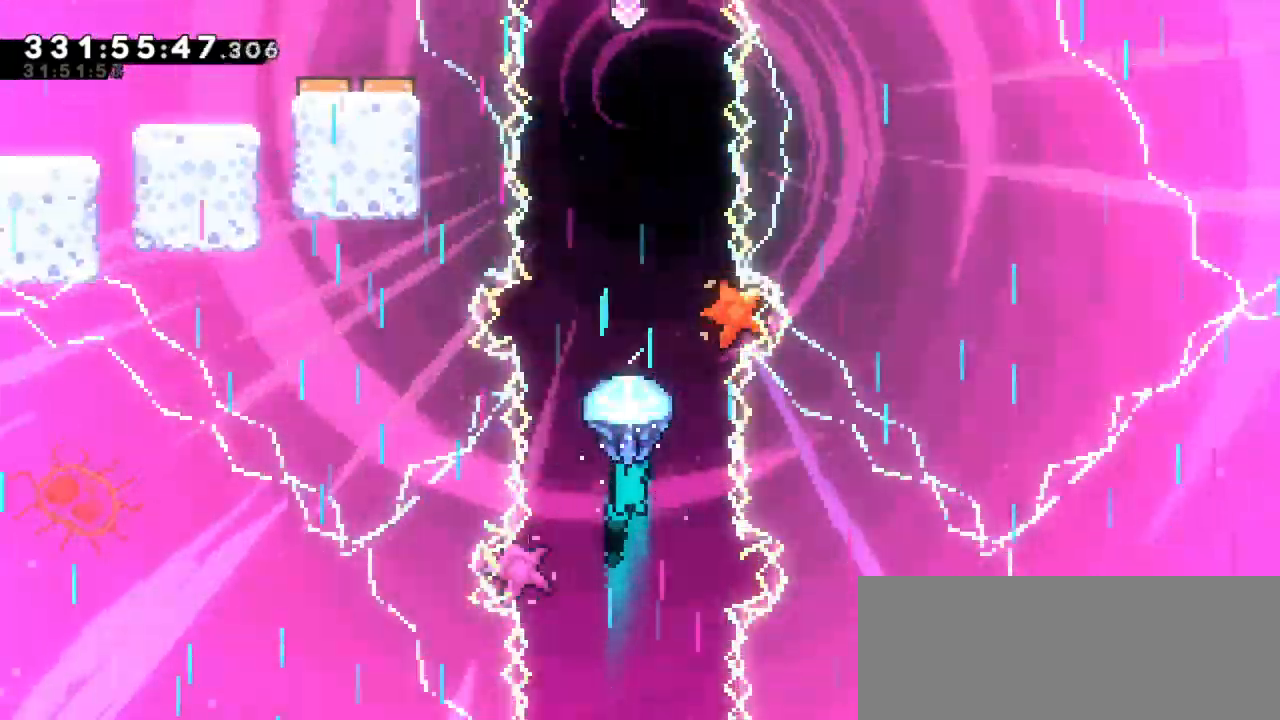
{"keys": ["grab", "up"], "events": [[284, "up", "down"]]}
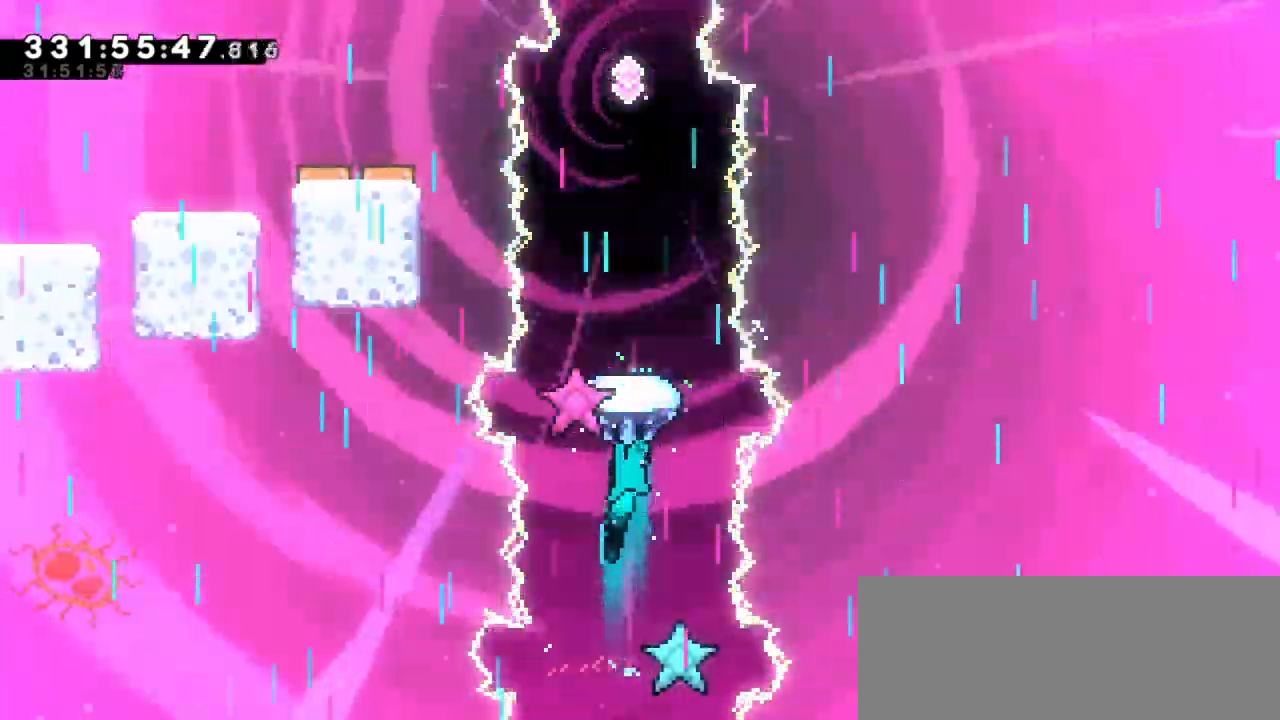
{"keys": ["grab", "up"], "events": []}
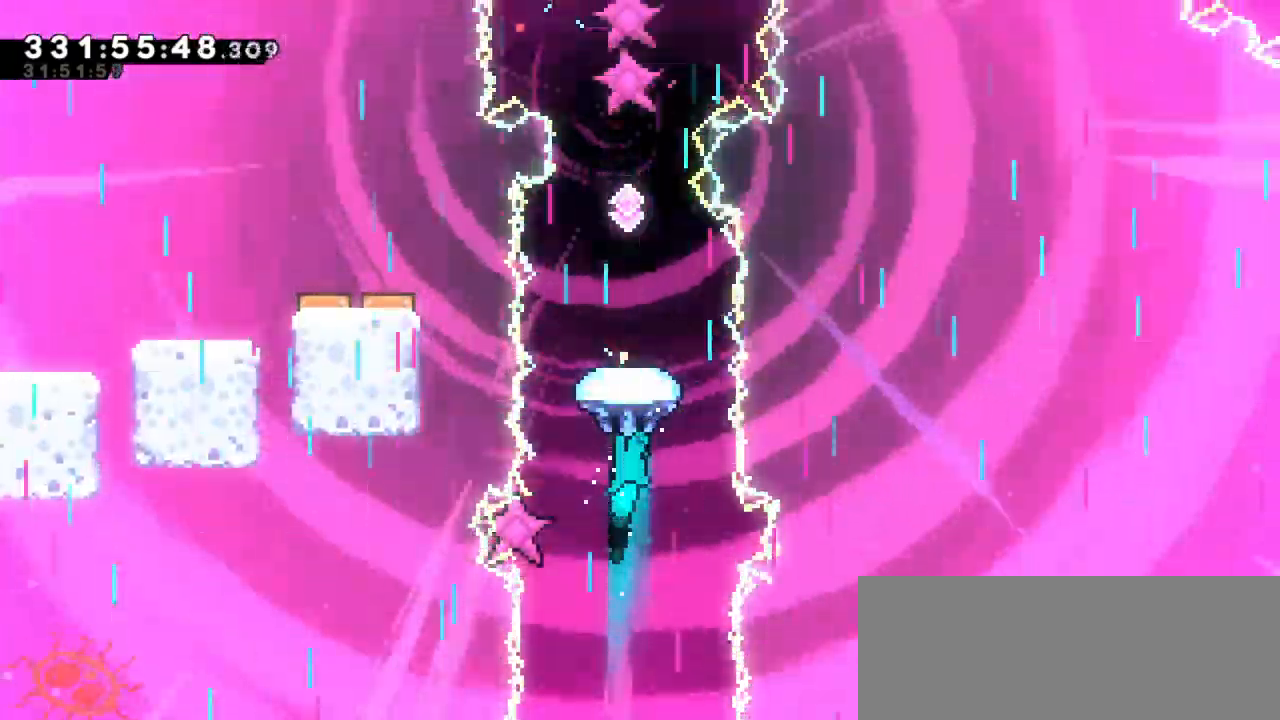
{"keys": ["grab"], "events": [[500, "up", "up"]]}
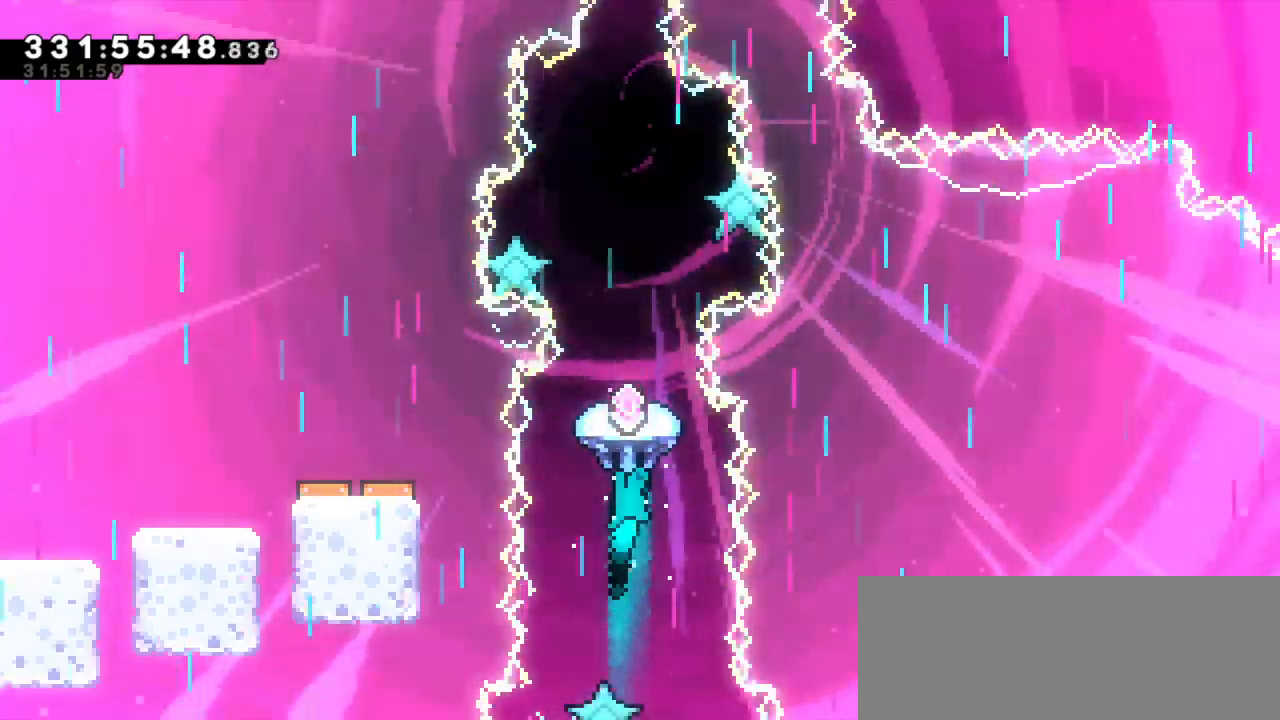
{"keys": ["down", "grab"], "events": [[450, "down", "down"]]}
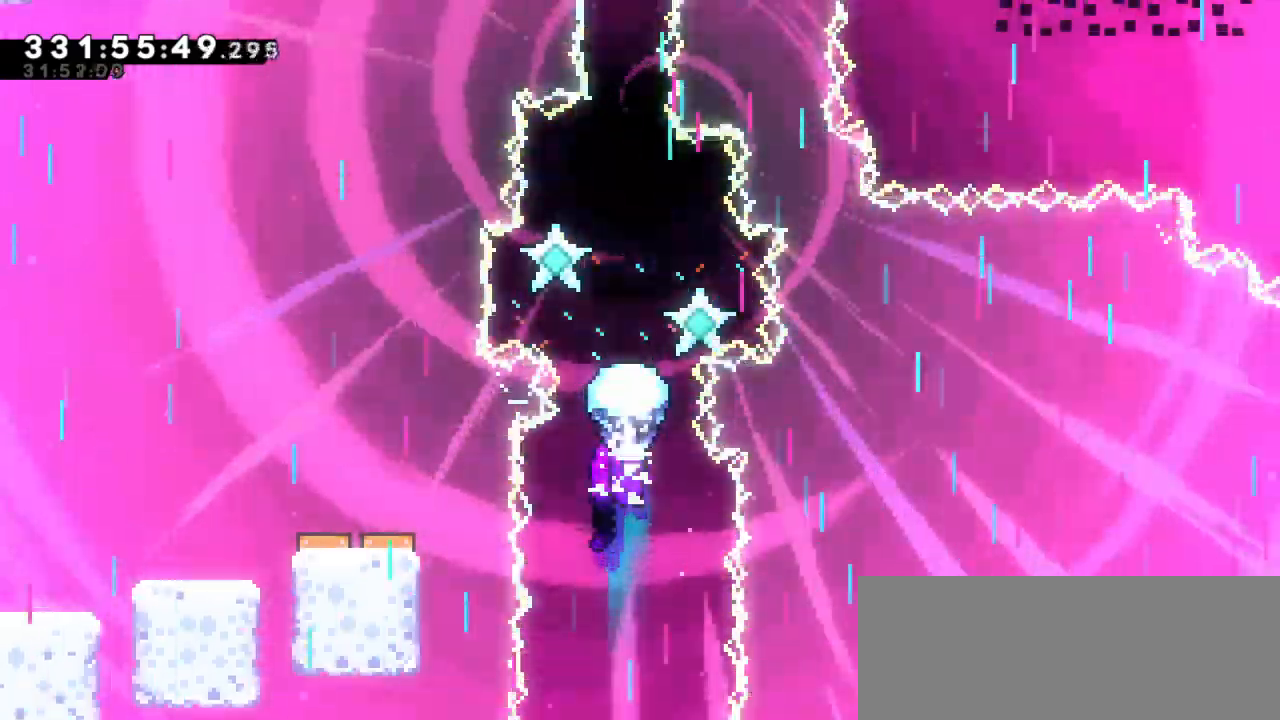
{"keys": ["grab"], "events": [[217, "down", "up"]]}
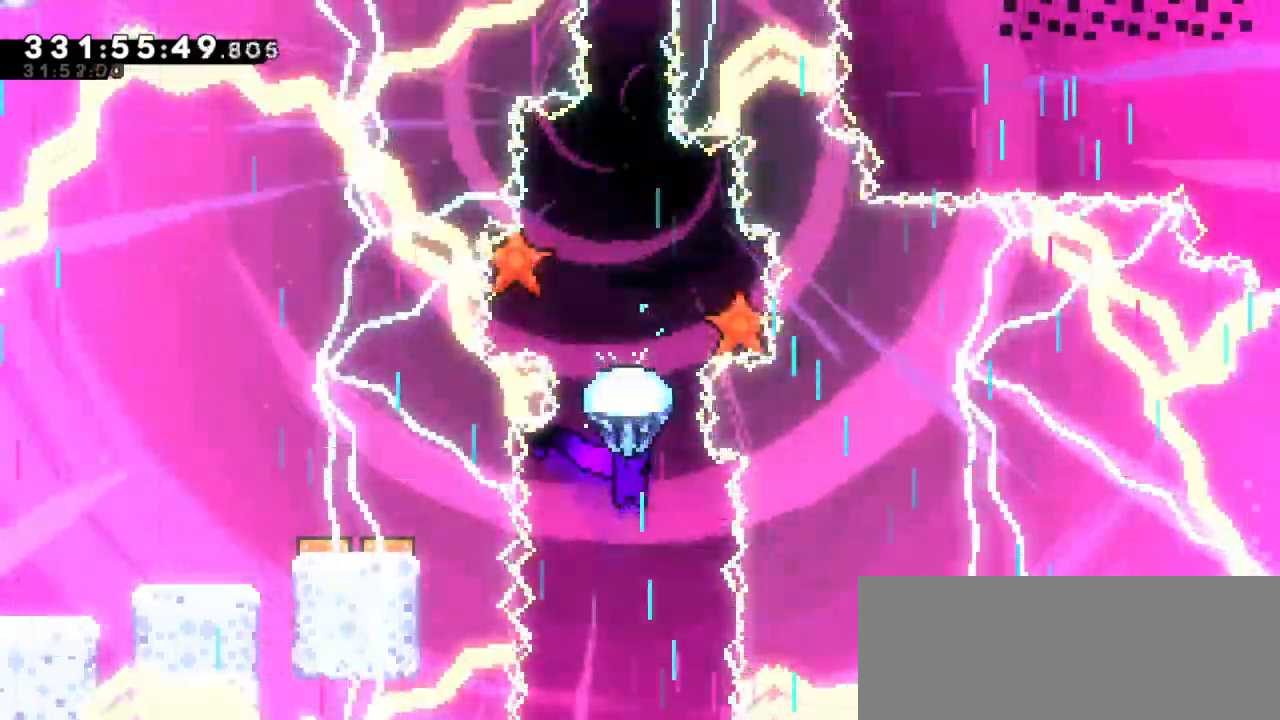
{"keys": ["dash", "up"], "events": [[134, "down", "down"], [217, "grab", "up"], [334, "down", "up"], [484, "up", "down"], [500, "dash", "down"]]}
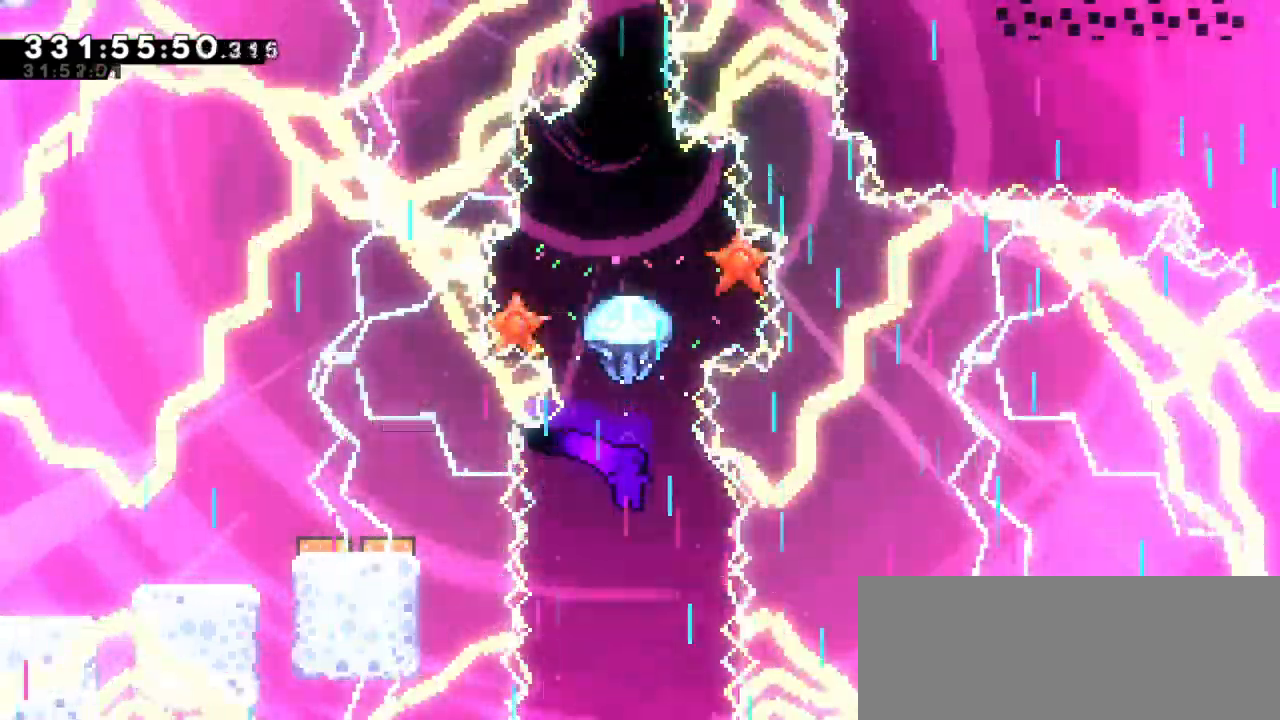
{"keys": ["grab", "up"], "events": [[217, "grab", "down"], [250, "dash", "up"]]}
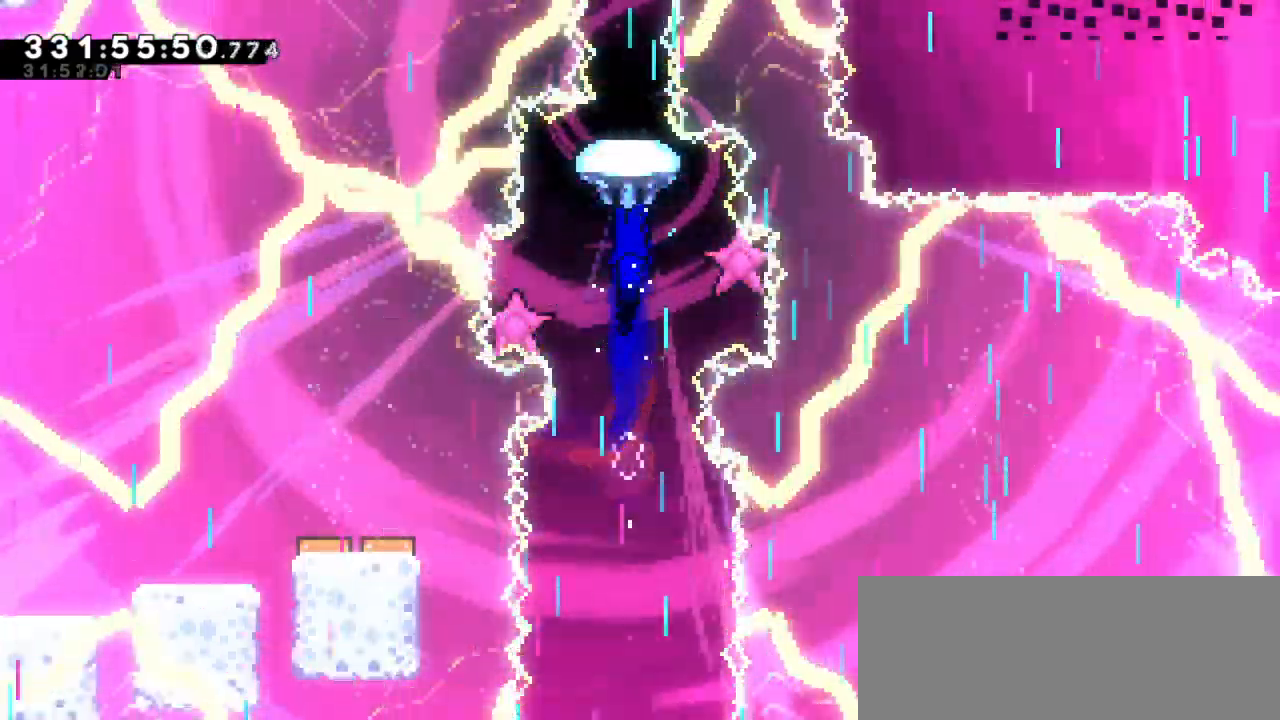
{"keys": ["grab", "up"], "events": []}
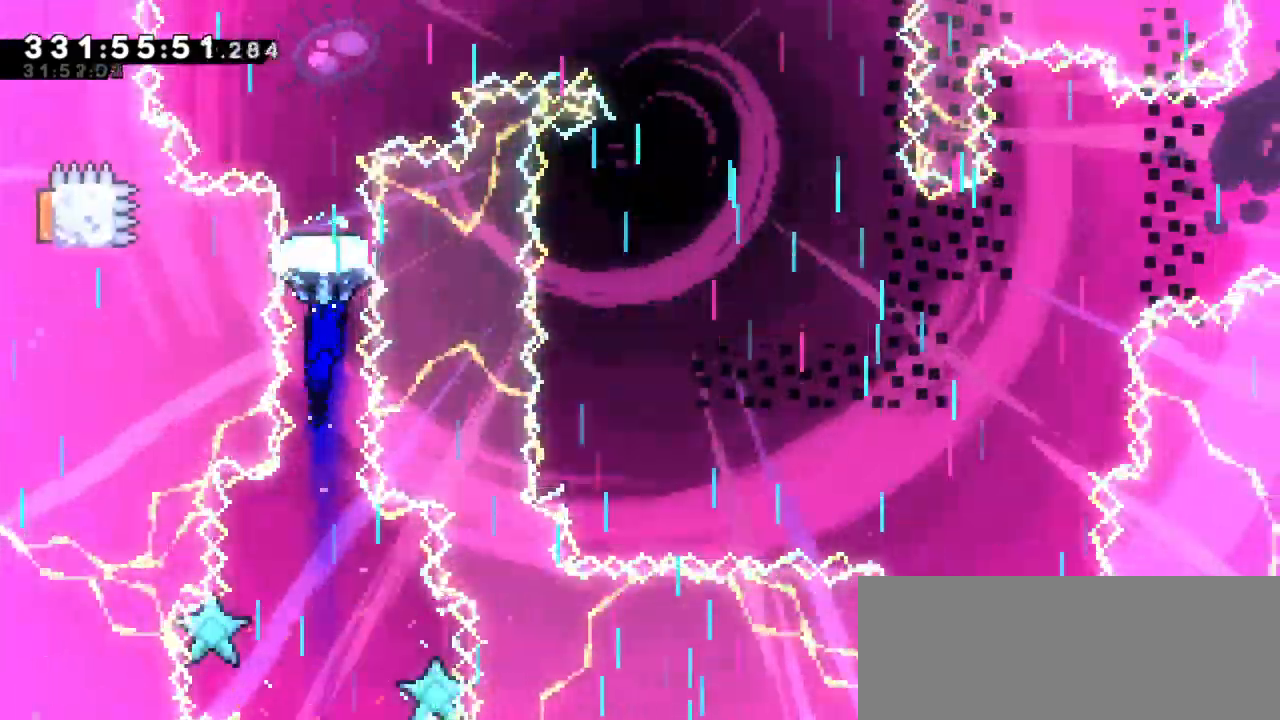
{"keys": ["grab", "up"], "events": []}
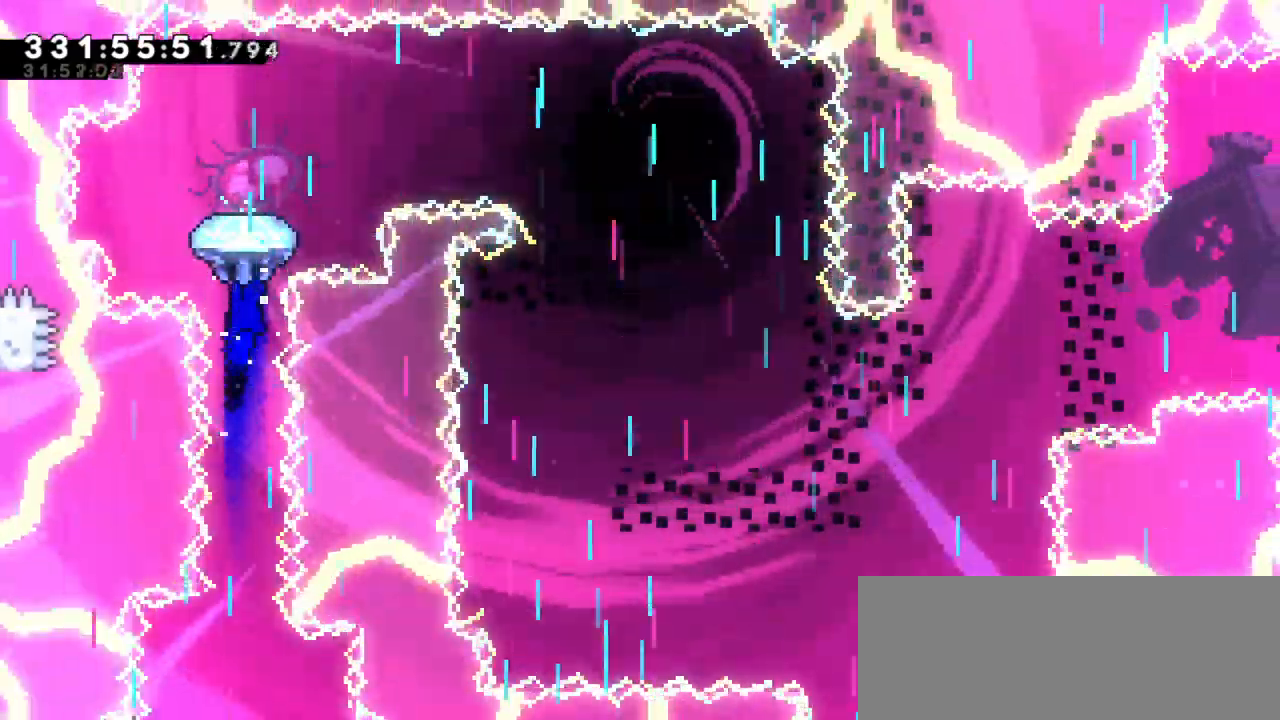
{"keys": ["grab", "right"], "events": [[250, "up", "up"], [467, "right", "down"]]}
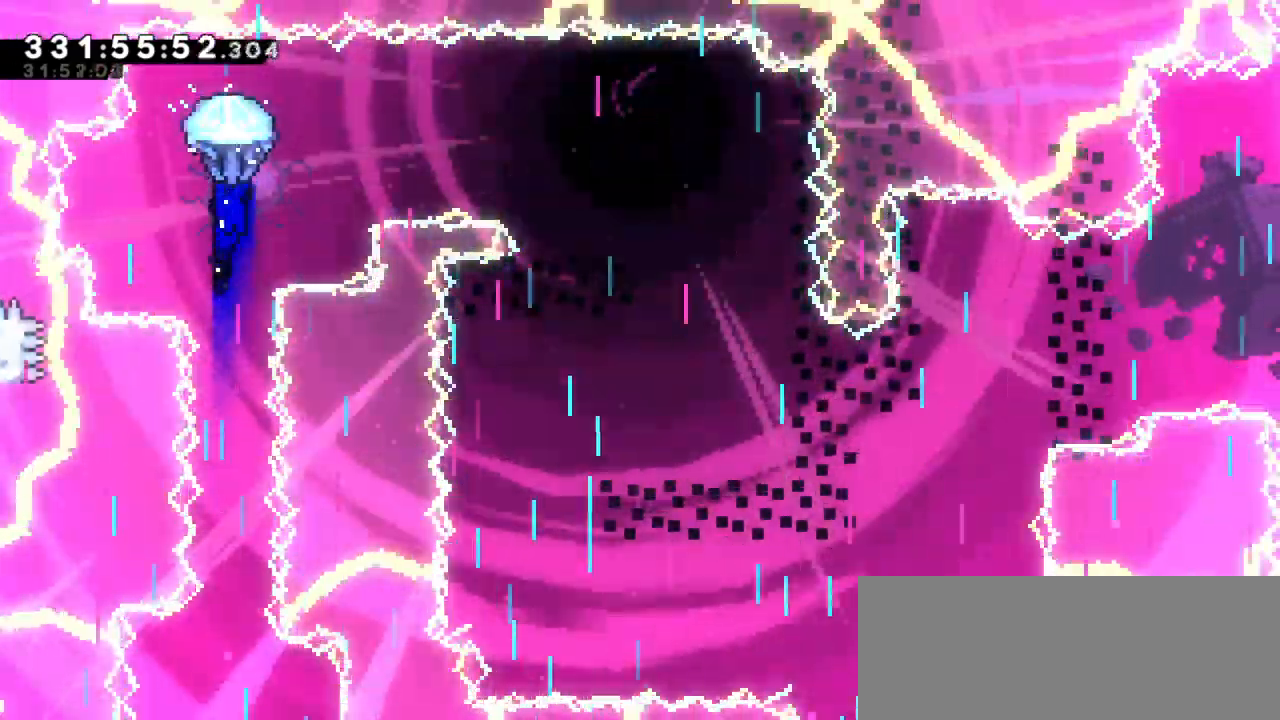
{"keys": ["down", "grab", "right"], "events": [[400, "down", "down"]]}
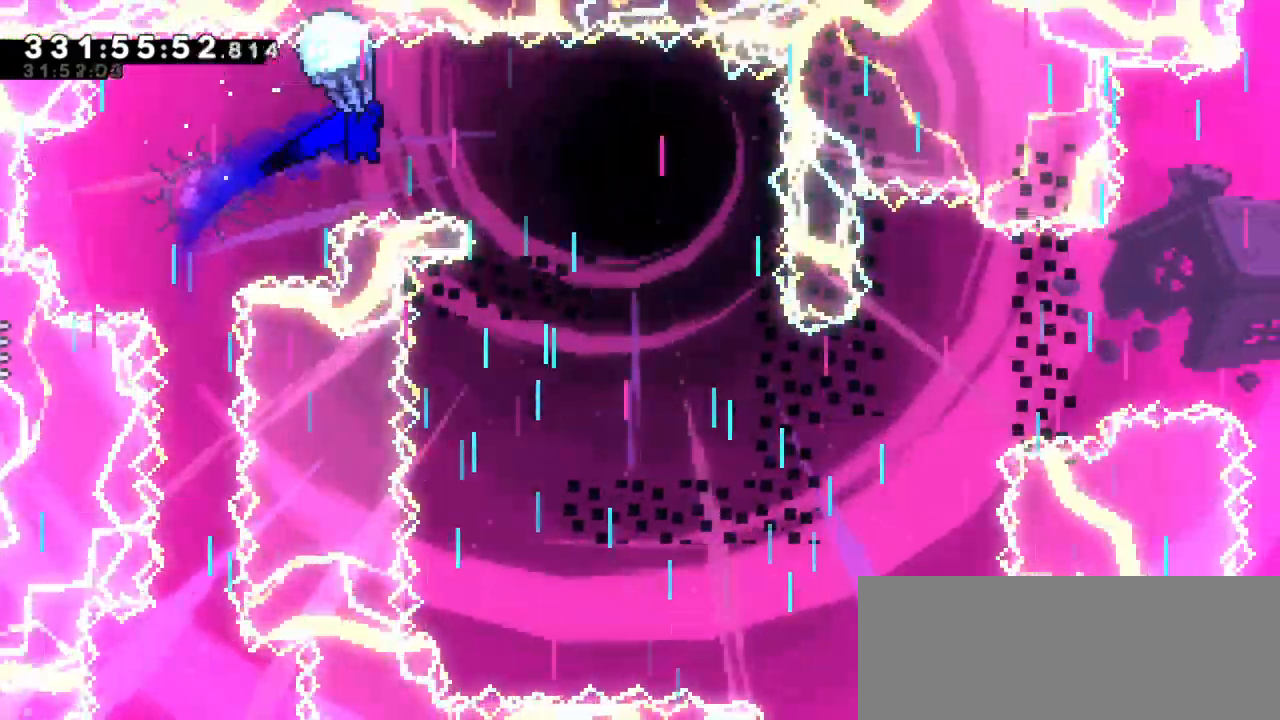
{"keys": ["down", "grab", "right"], "events": [[150, "down", "up"], [417, "down", "down"]]}
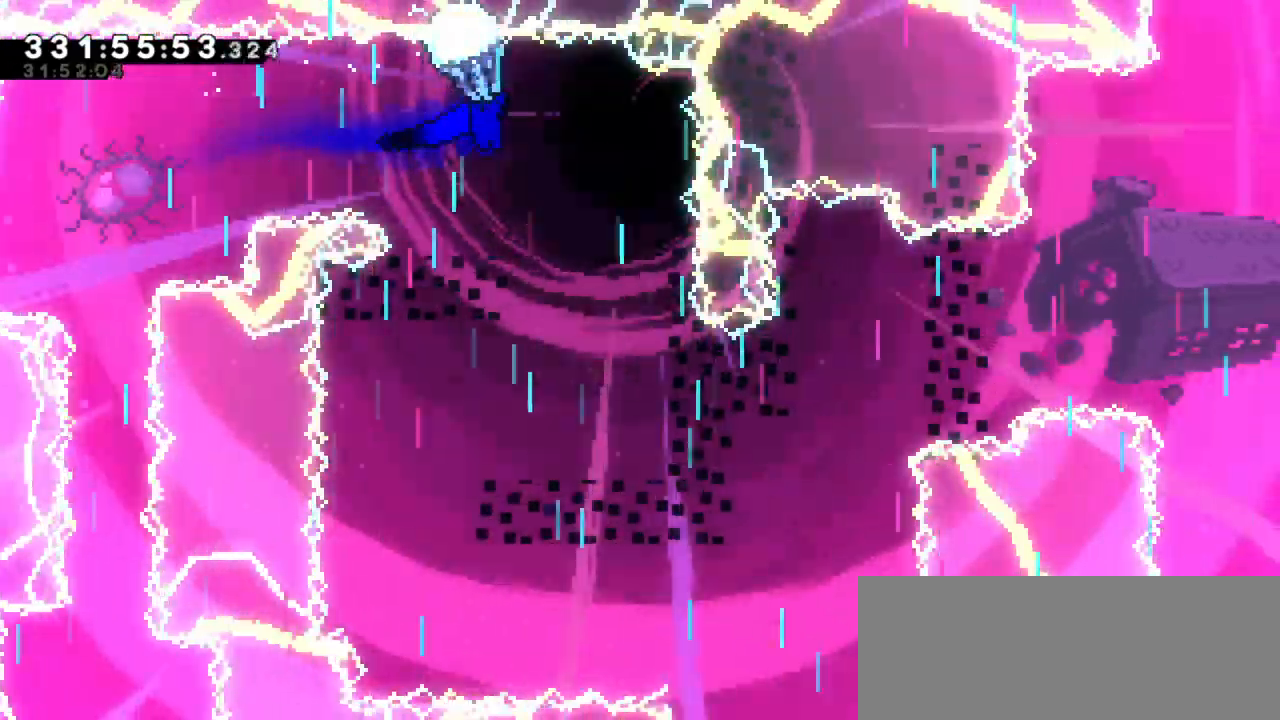
{"keys": ["down", "grab"], "events": [[67, "right", "up"]]}
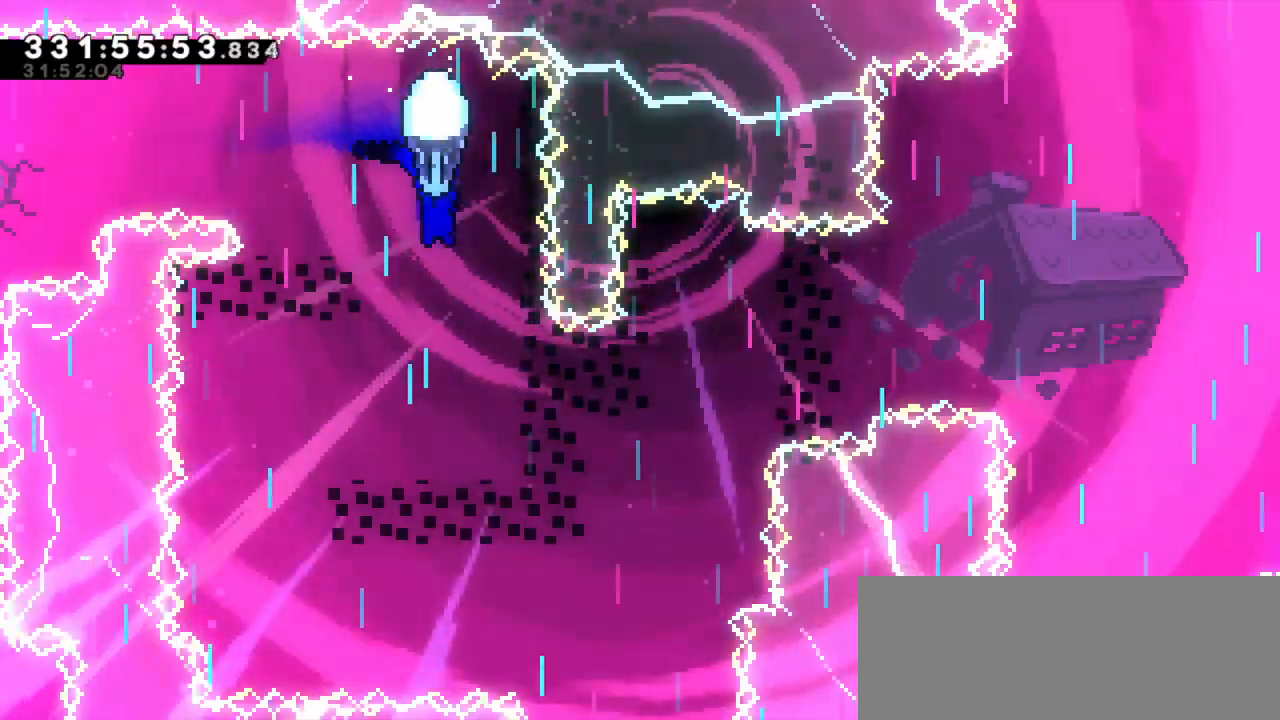
{"keys": ["grab", "left"], "events": [[334, "left", "down"], [417, "down", "up"]]}
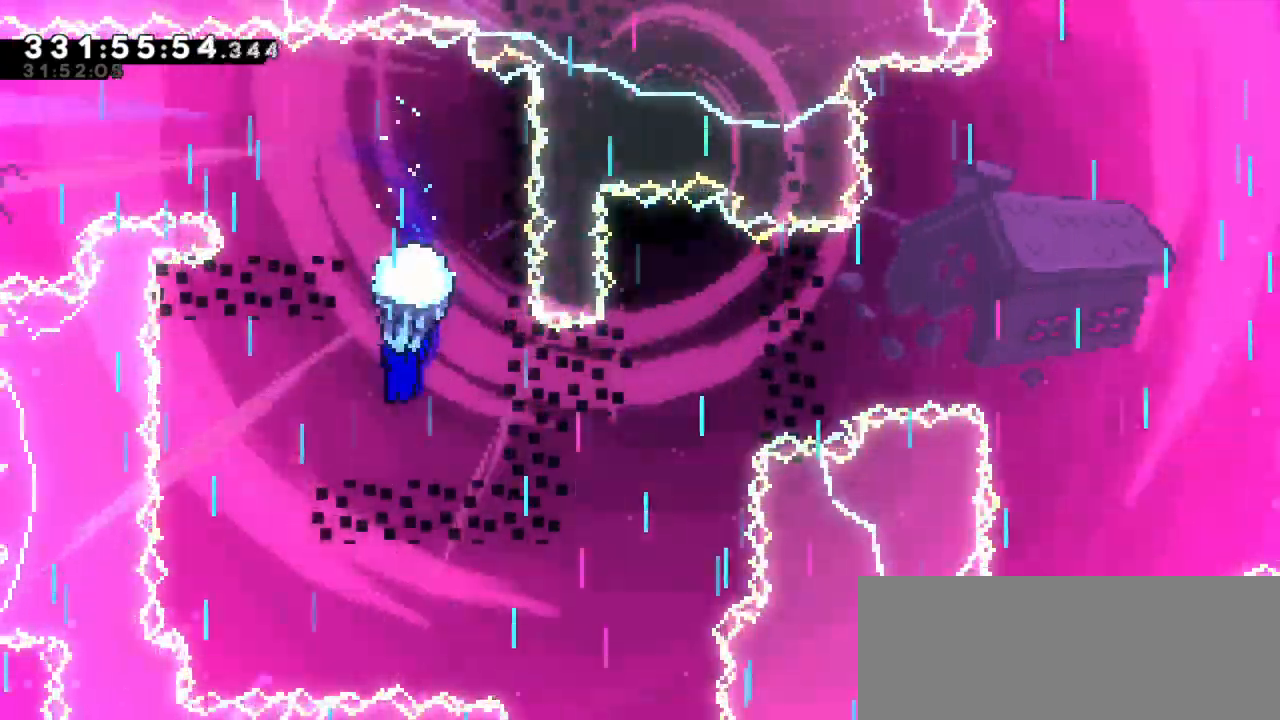
{"keys": ["down", "grab"], "events": [[184, "down", "down"], [300, "left", "up"]]}
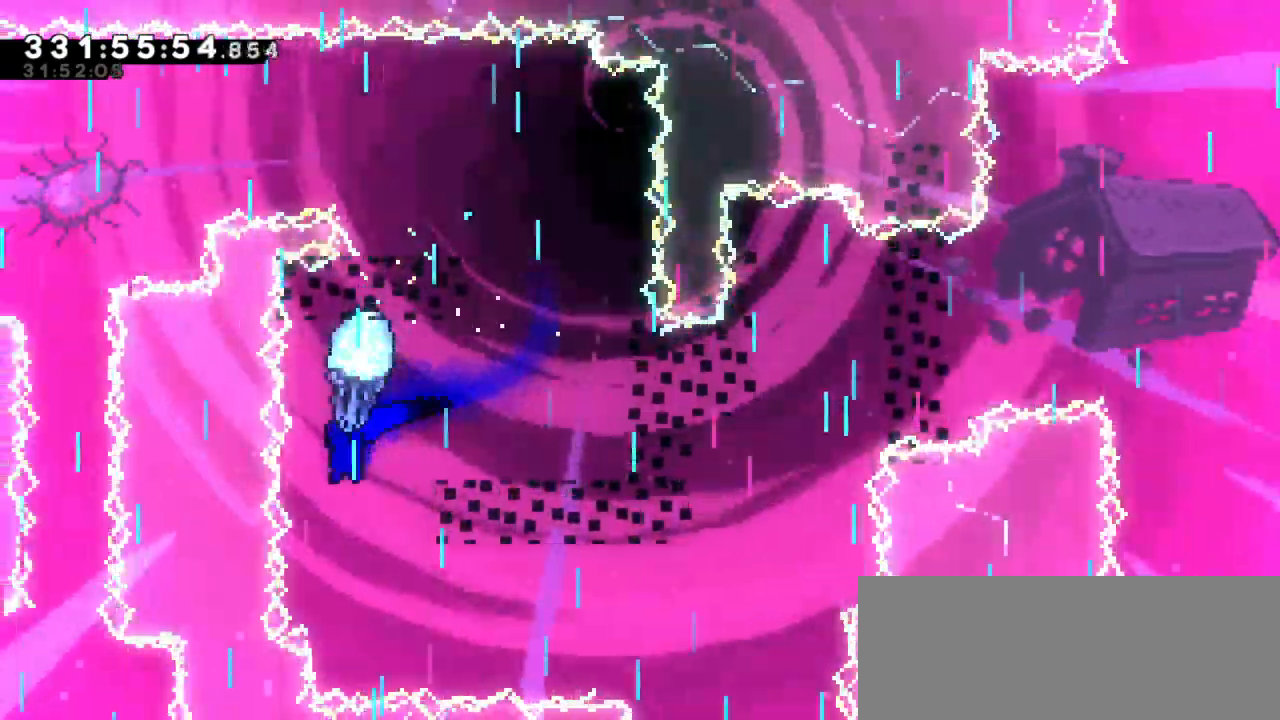
{"keys": ["grab", "right"], "events": [[300, "right", "down"], [400, "down", "up"]]}
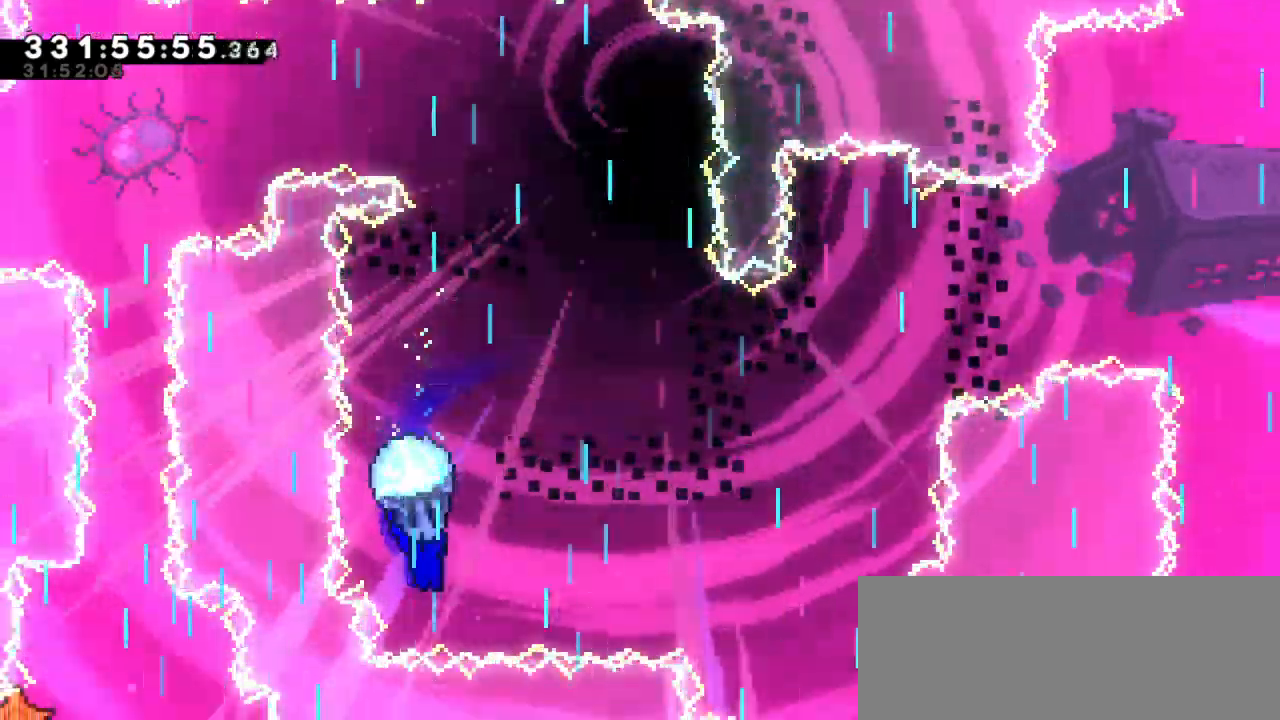
{"keys": ["grab", "right"], "events": []}
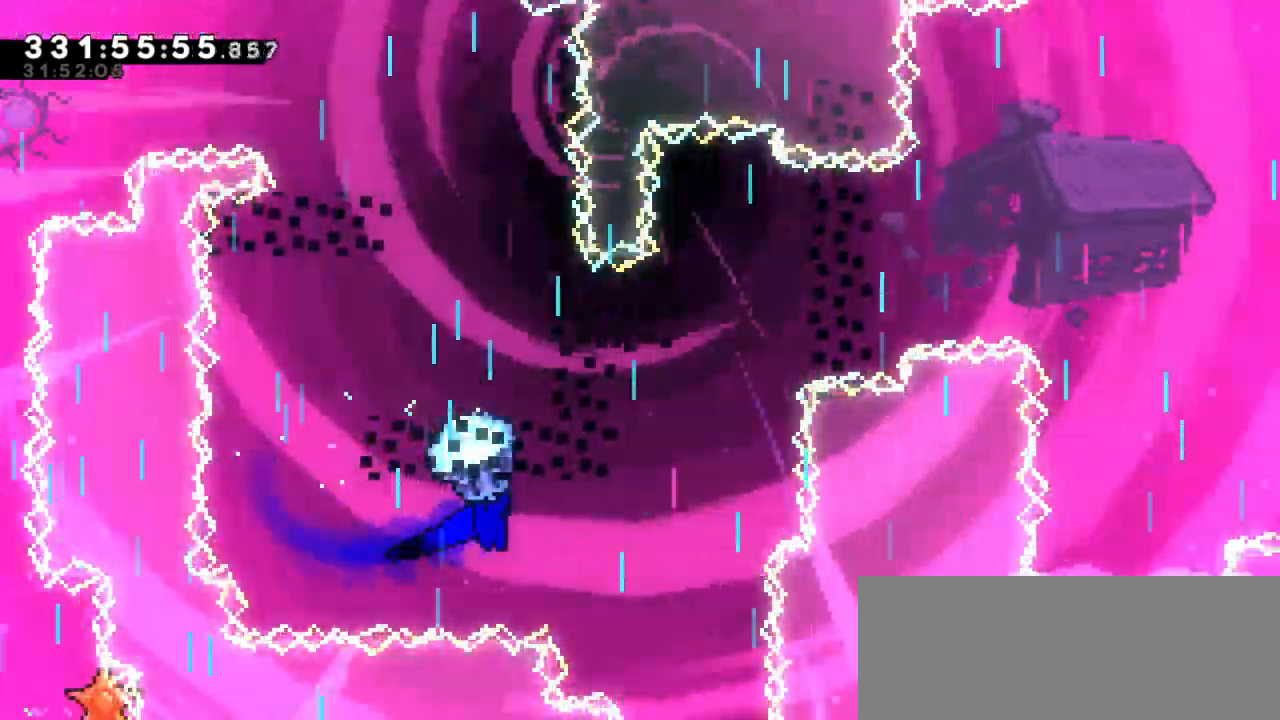
{"keys": ["grab"], "events": [[50, "down", "down"], [284, "down", "up"], [300, "right", "up"]]}
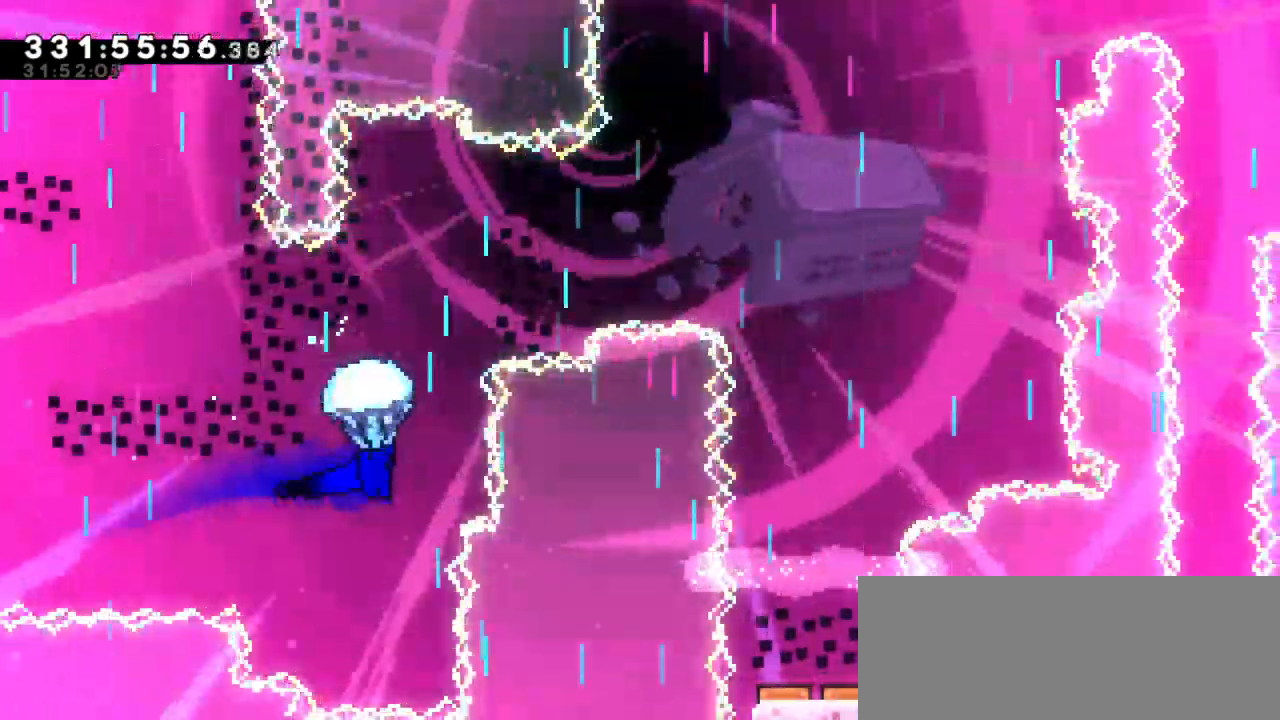
{"keys": ["grab"], "events": []}
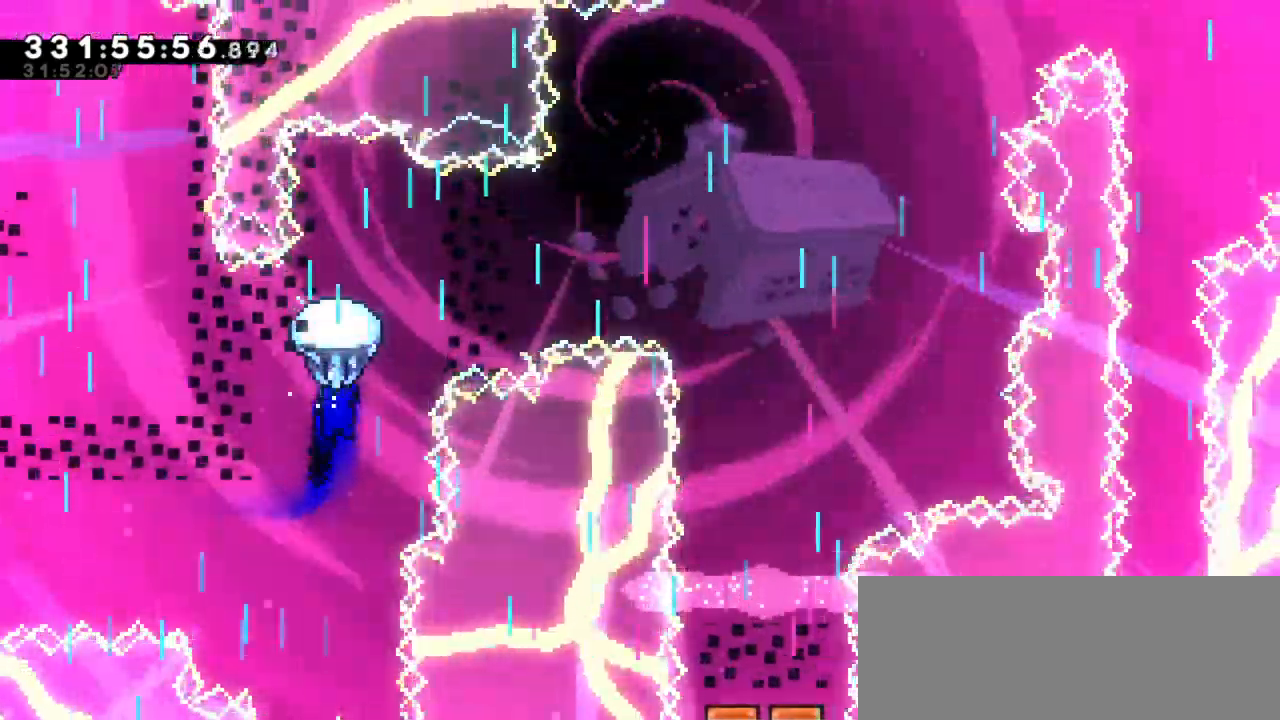
{"keys": ["grab"], "events": [[284, "right", "down"], [434, "right", "up"]]}
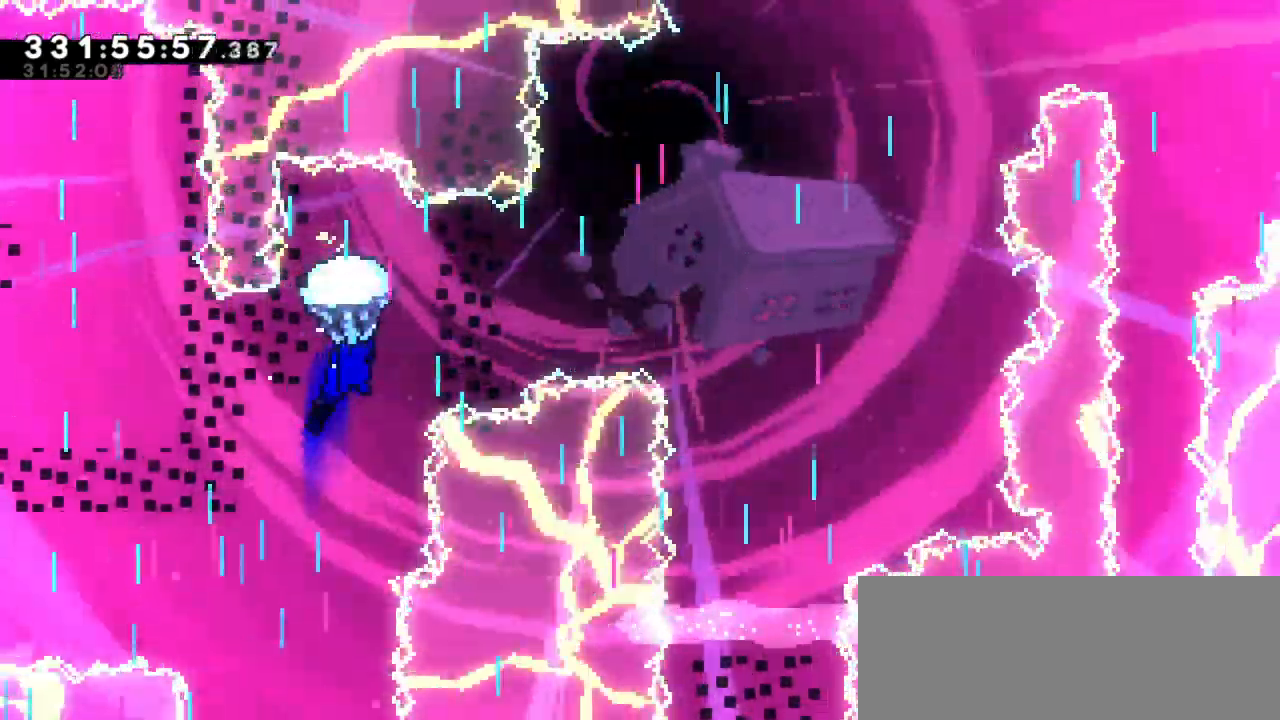
{"keys": ["grab", "right"], "events": [[150, "right", "down"]]}
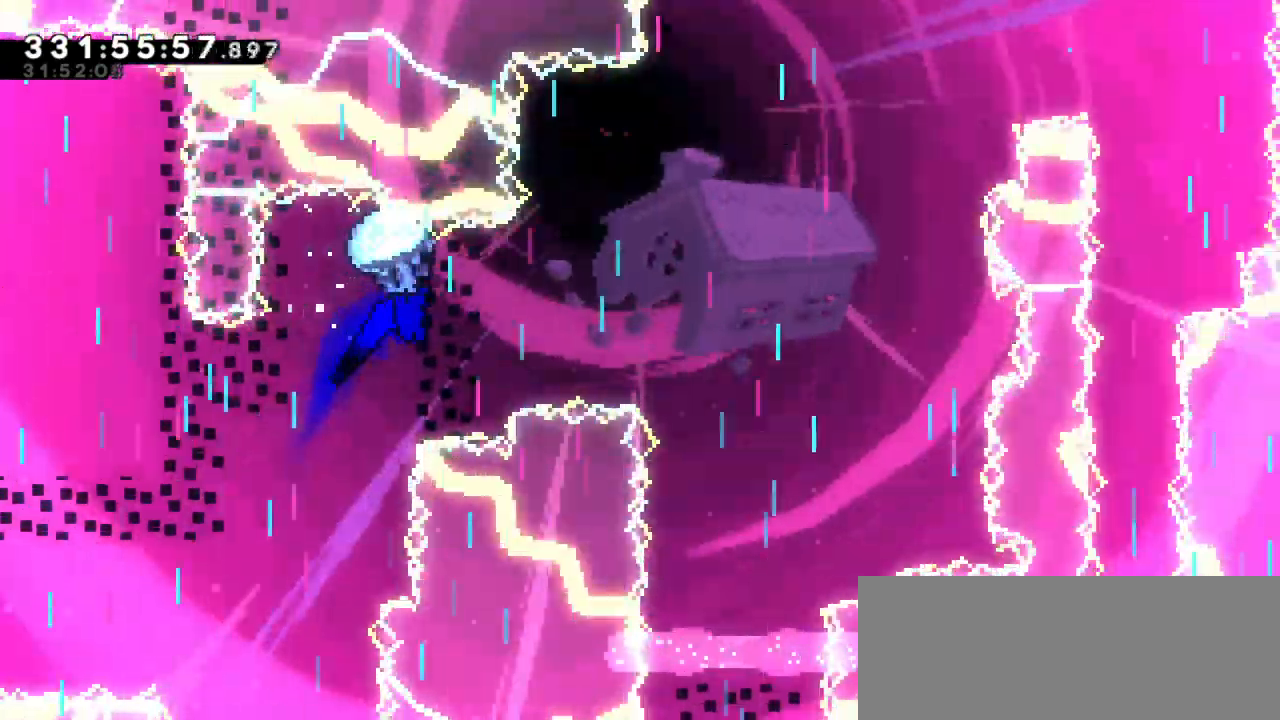
{"keys": ["grab", "right"], "events": []}
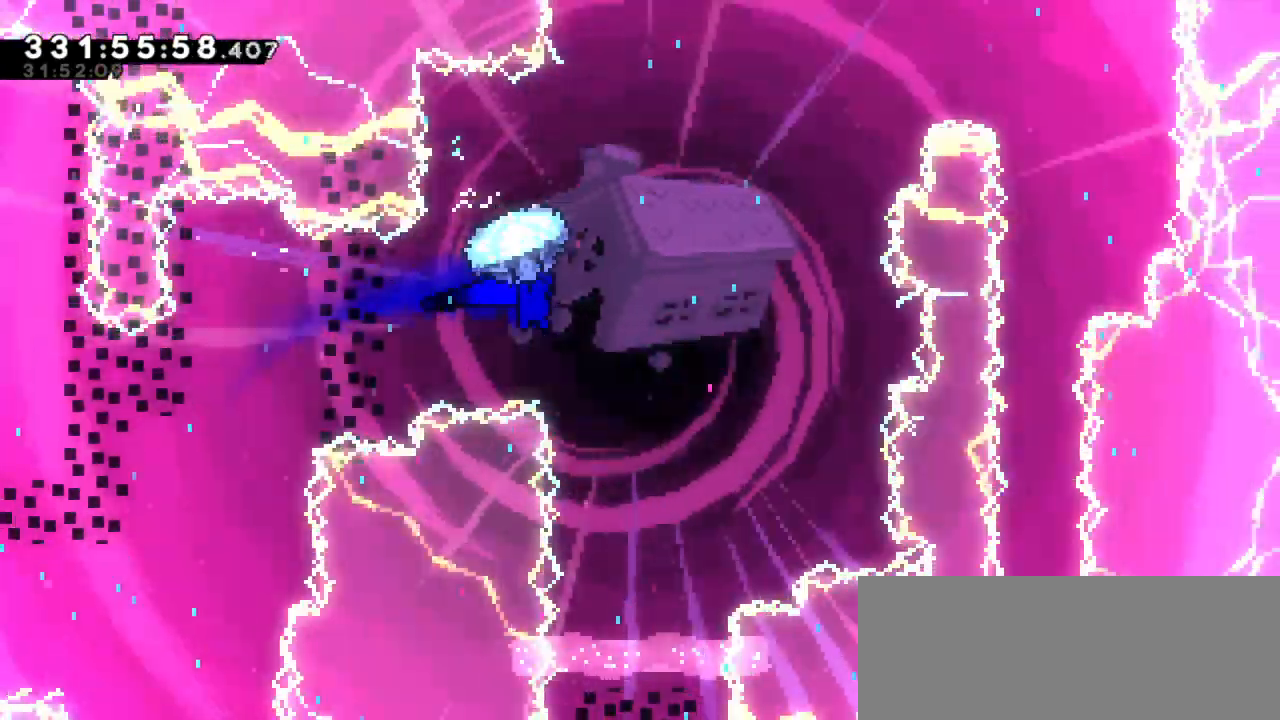
{"keys": ["down", "grab"], "events": [[134, "right", "up"], [417, "down", "down"]]}
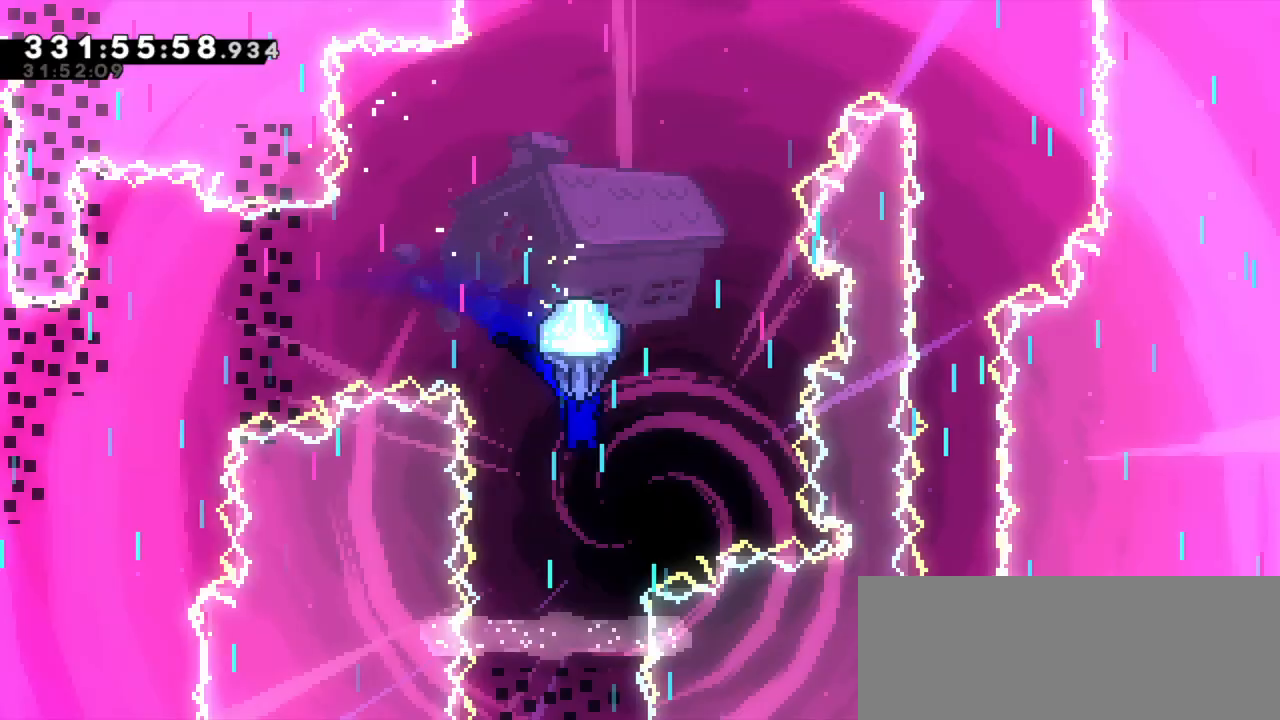
{"keys": ["grab"], "events": [[67, "grab", "up"], [267, "down", "up"], [434, "grab", "down"]]}
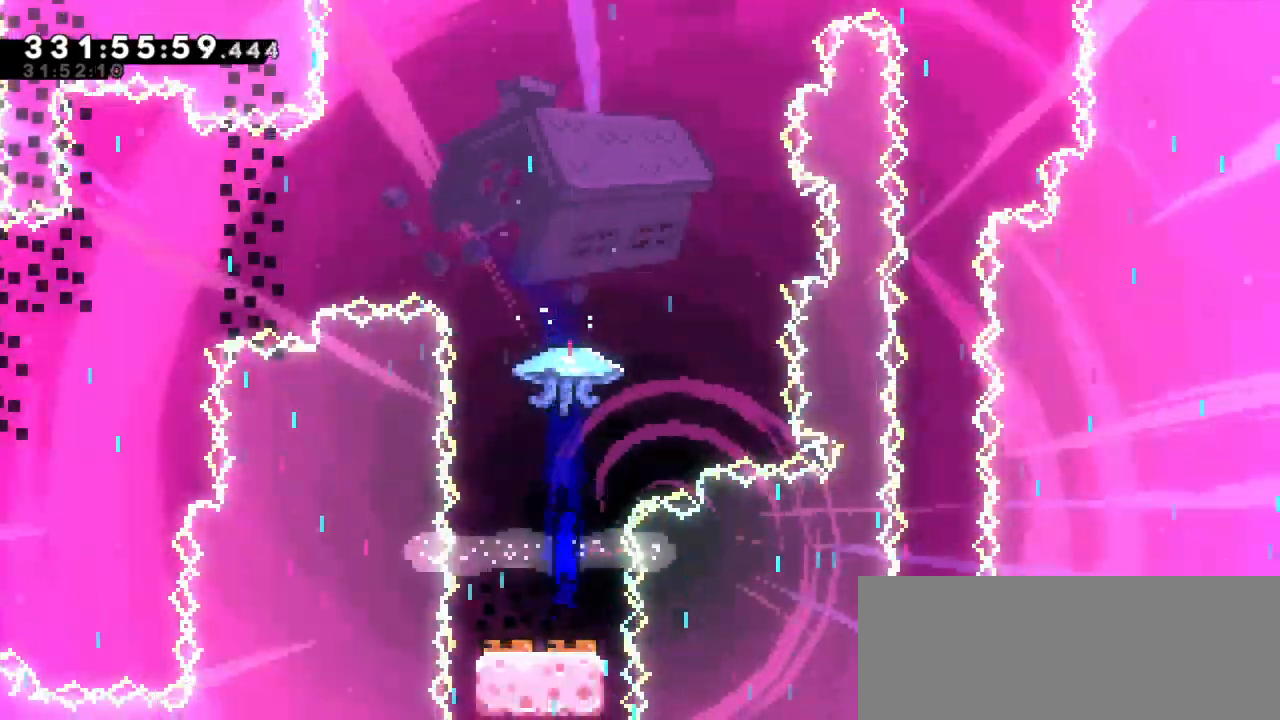
{"keys": ["grab", "up"], "events": [[184, "up", "down"]]}